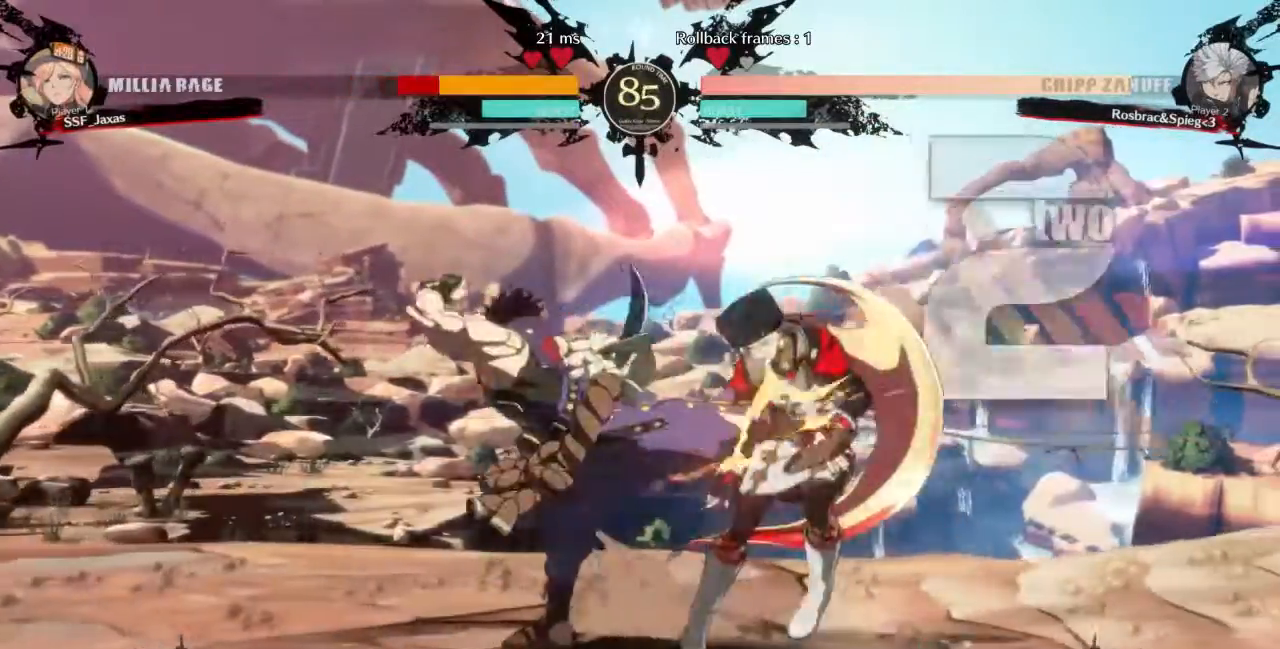
Gameplay with a controller (arcade stick); each line is a JSON object with the inputs held at the frame after it. "events" lists button and stick changes between this image and that frame as [ms after this image, input, new state], when the widget could be followed in between. Not read: L3 R3 SELECT START.
{"buttons": ["DPAD_UP", "DPAD_RIGHT"]}
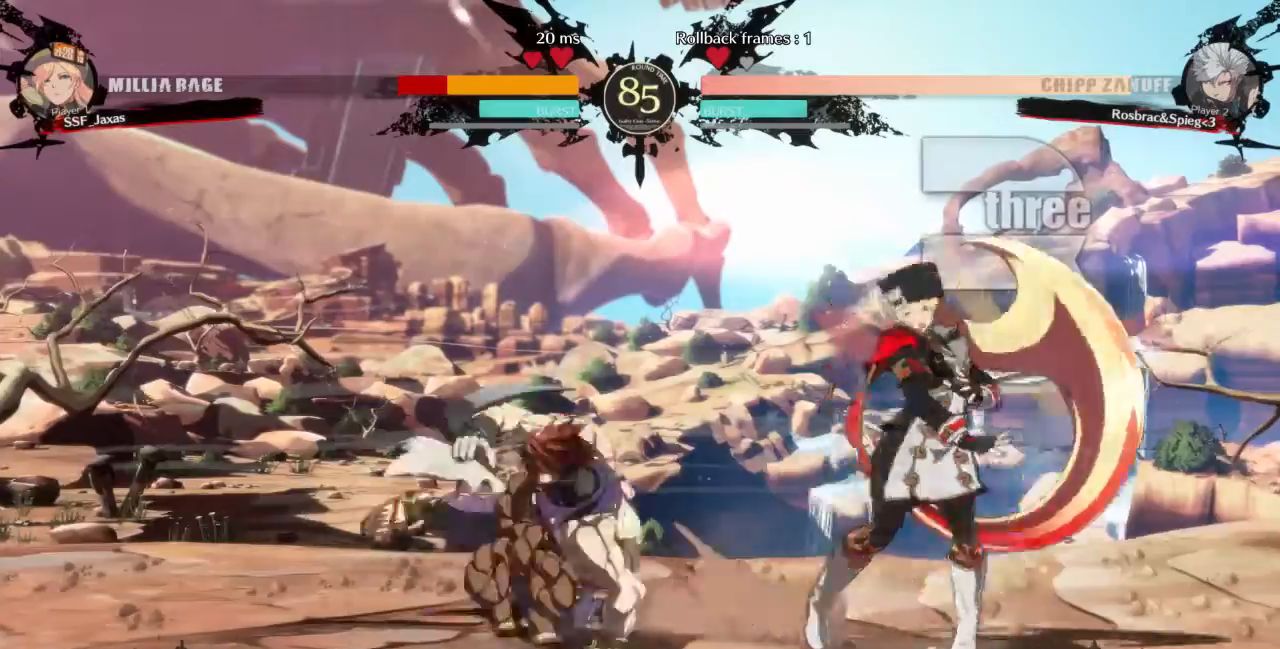
{"buttons": ["SQUARE", "TRIANGLE", "DPAD_UP", "DPAD_RIGHT"], "events": [[467, "TRIANGLE", "down"], [500, "SQUARE", "down"]]}
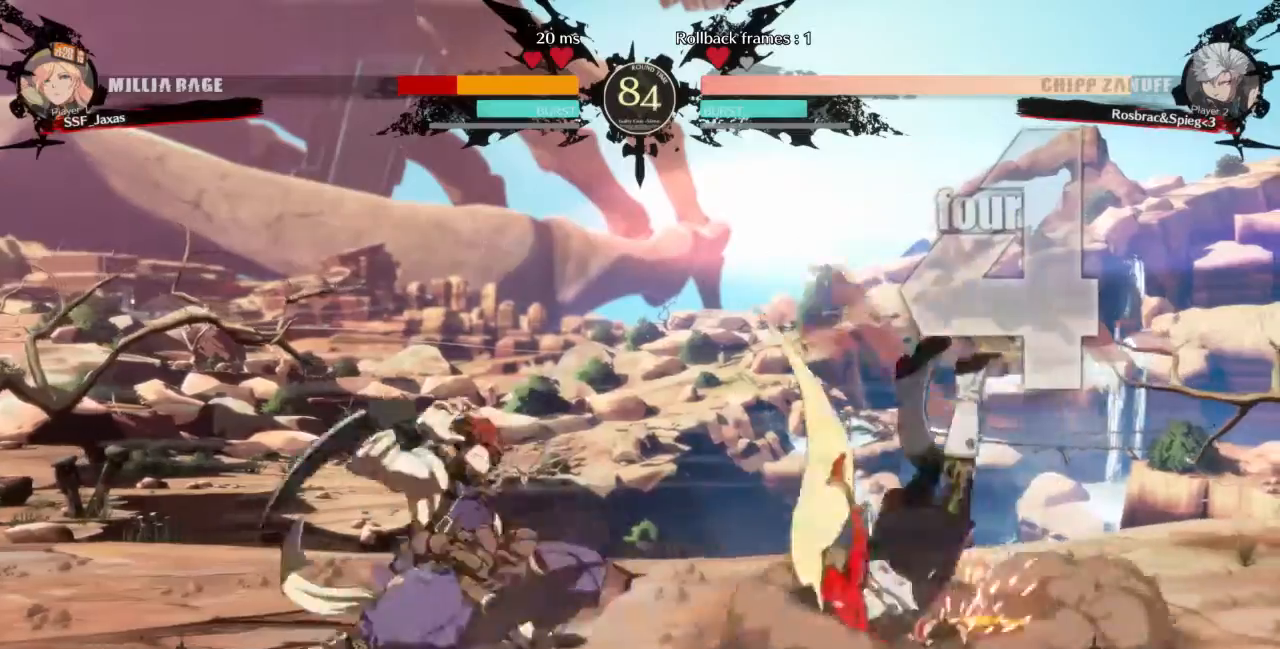
{"buttons": ["DPAD_UP", "DPAD_RIGHT"]}
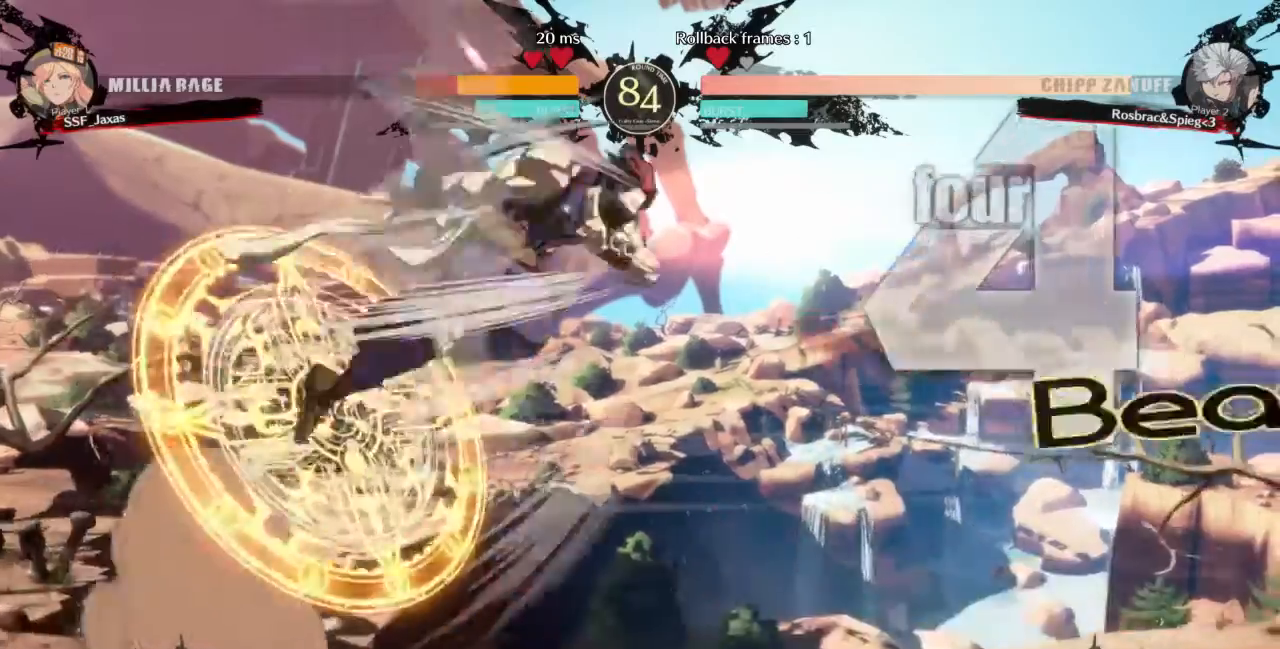
{"buttons": ["DPAD_LEFT"], "events": [[200, "DPAD_UP", "up"], [300, "DPAD_RIGHT", "up"], [333, "DPAD_LEFT", "down"]]}